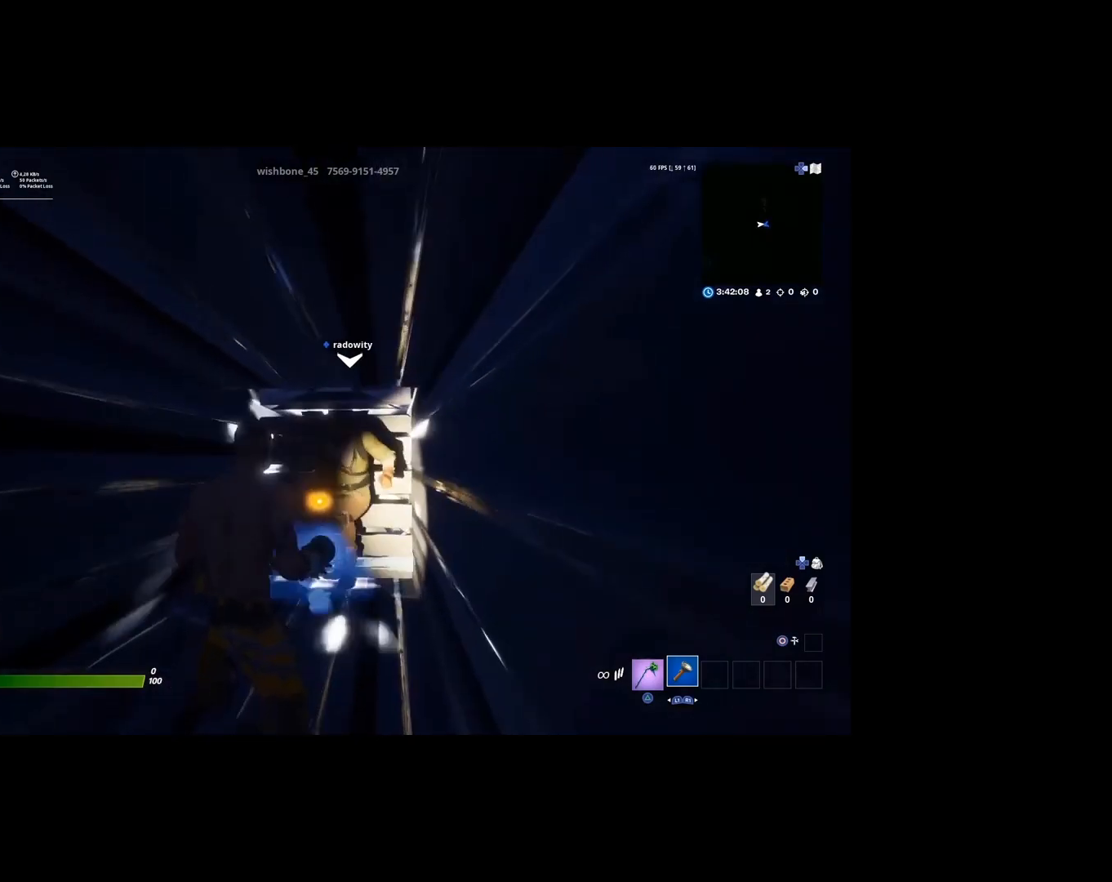
Gameplay with a controller (PlayStation layout); each line is a JSON object with the inputs held at the frame after it. "events" lists button and stick changes between this image and that frame as [ms after this image, input, new state], when the widget could be followed in between.
{"buttons": [], "left_stick": "center", "right_stick": "center", "events": [[17, "R2", "down"], [117, "R2", "up"], [283, "R2", "down"], [383, "R2", "up"]]}
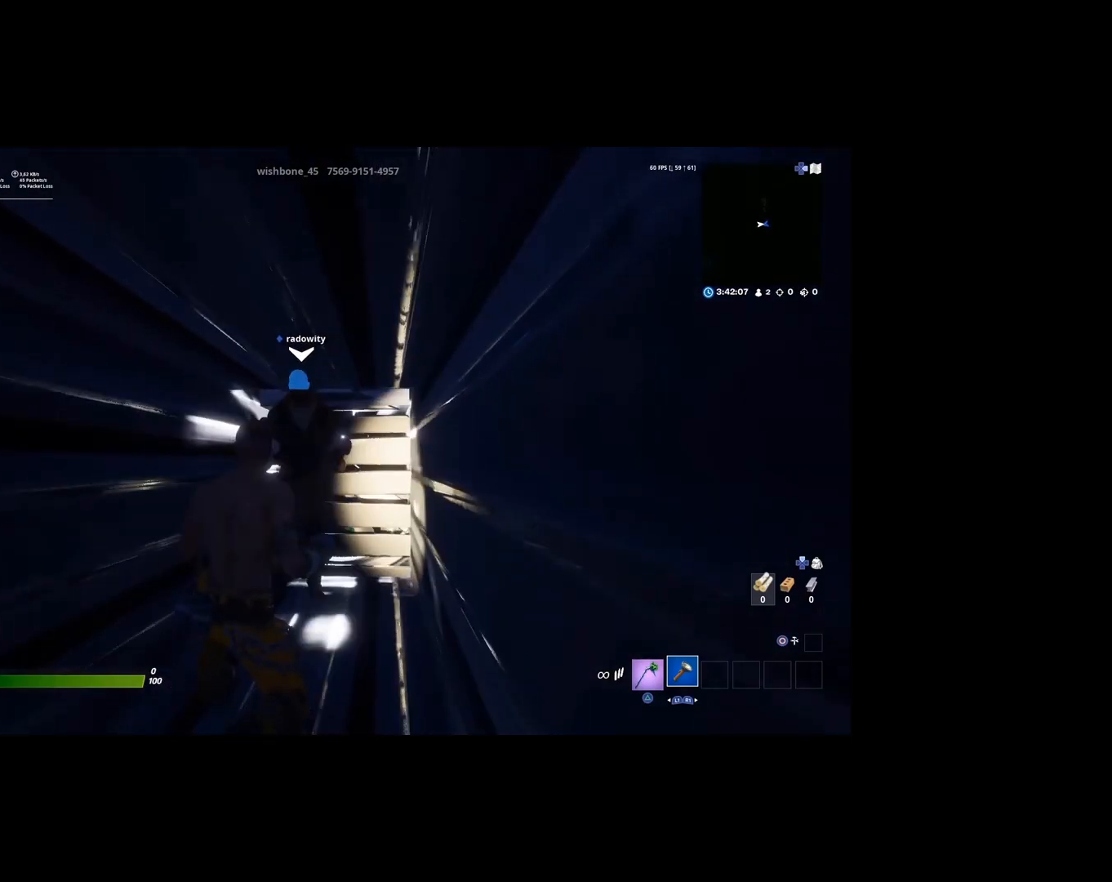
{"buttons": [], "left_stick": "center", "right_stick": "center", "events": [[17, "R2", "down"], [183, "R2", "up"]]}
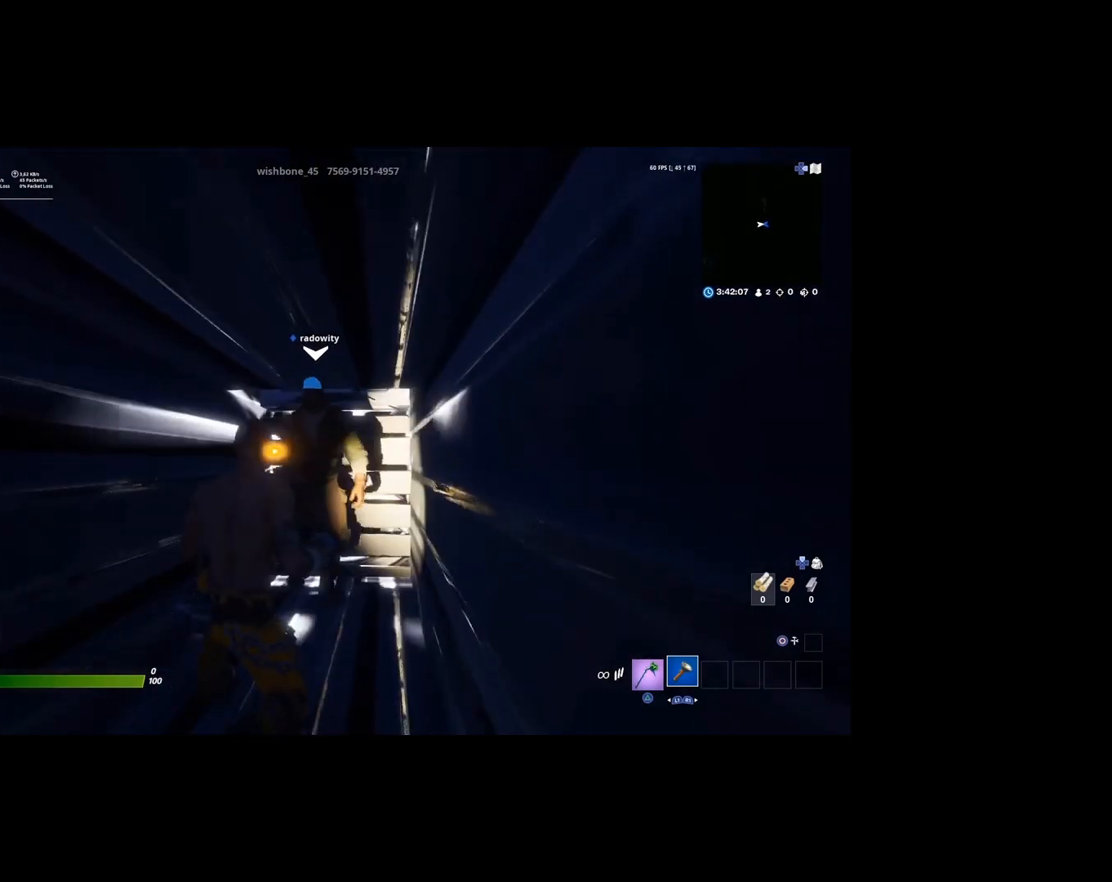
{"buttons": ["R2"], "left_stick": "center", "right_stick": "center", "events": [[83, "right_stick", "left"], [217, "right_stick", "center"], [250, "R2", "down"], [350, "R2", "up"], [483, "R2", "down"]]}
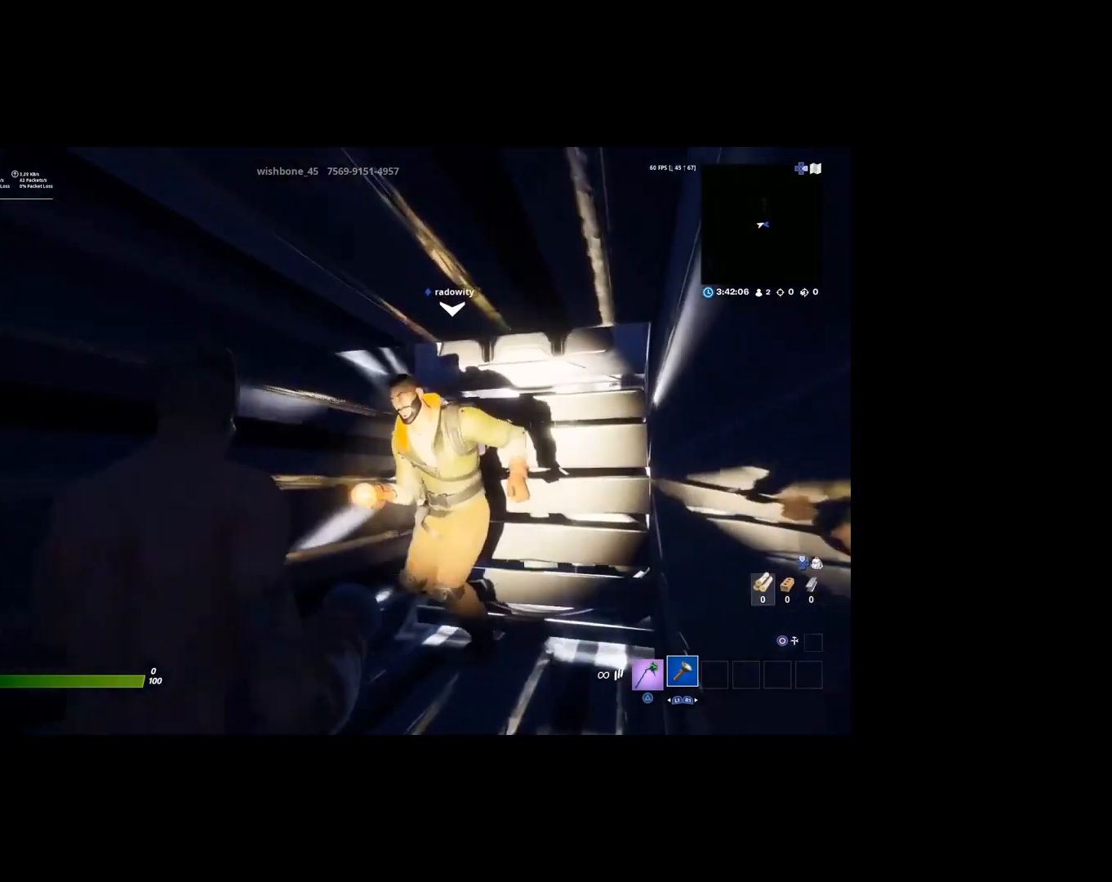
{"buttons": ["R2"], "left_stick": "down", "right_stick": "center", "events": [[83, "R2", "up"], [250, "R2", "down"], [317, "R2", "up"], [317, "left_stick", "down"], [483, "R2", "down"]]}
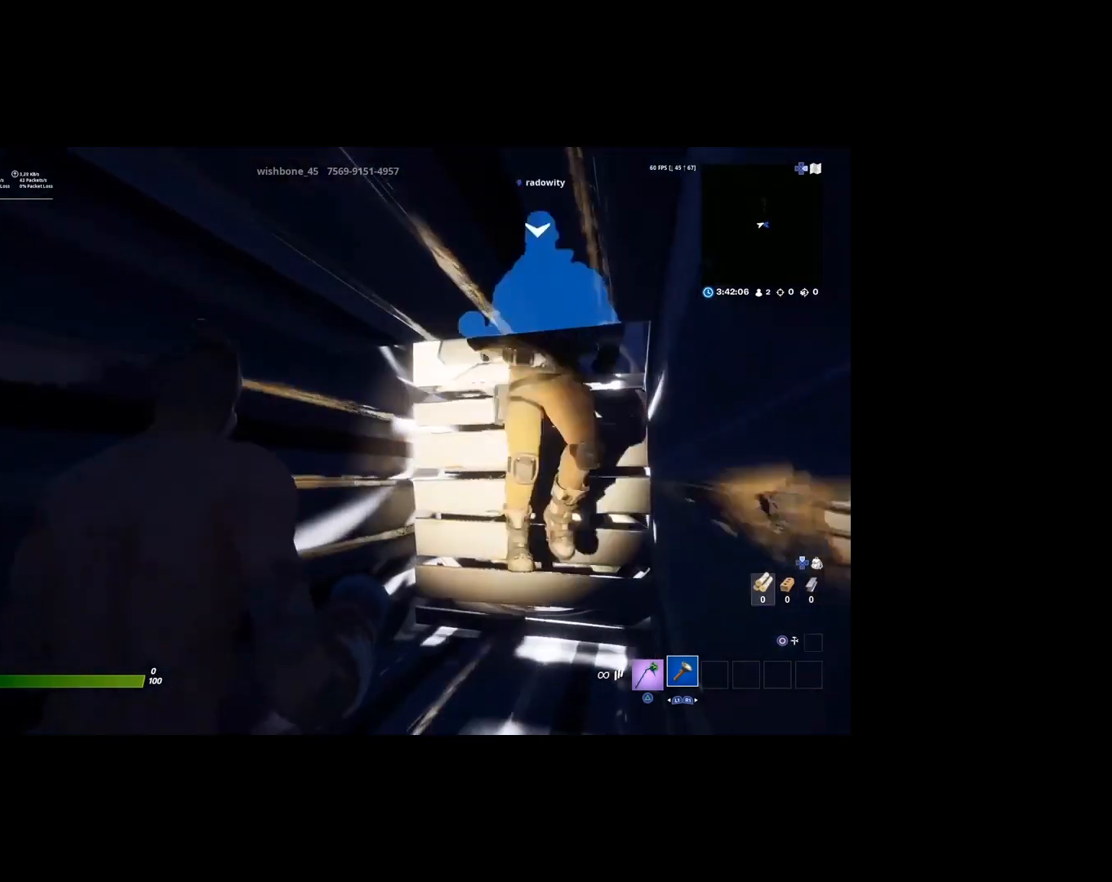
{"buttons": [], "left_stick": "down-left", "right_stick": "center", "events": [[50, "R2", "up"], [50, "left_stick", "center"], [450, "left_stick", "down-left"]]}
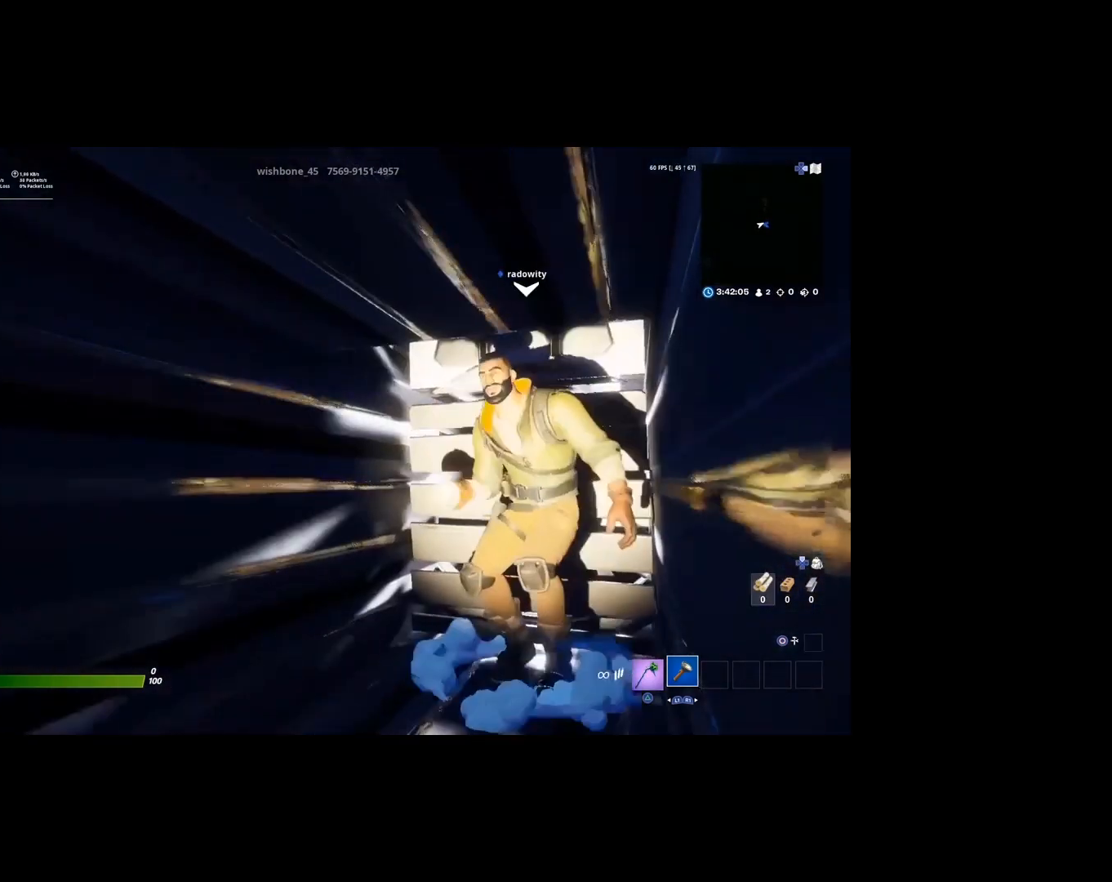
{"buttons": [], "left_stick": "down-left", "right_stick": "center", "events": [[17, "R2", "down"], [117, "R2", "up"], [150, "left_stick", "right"], [217, "R2", "down"], [317, "R2", "up"], [317, "left_stick", "up"], [383, "left_stick", "center"], [450, "R2", "down"], [450, "left_stick", "down-left"], [483, "R2", "up"]]}
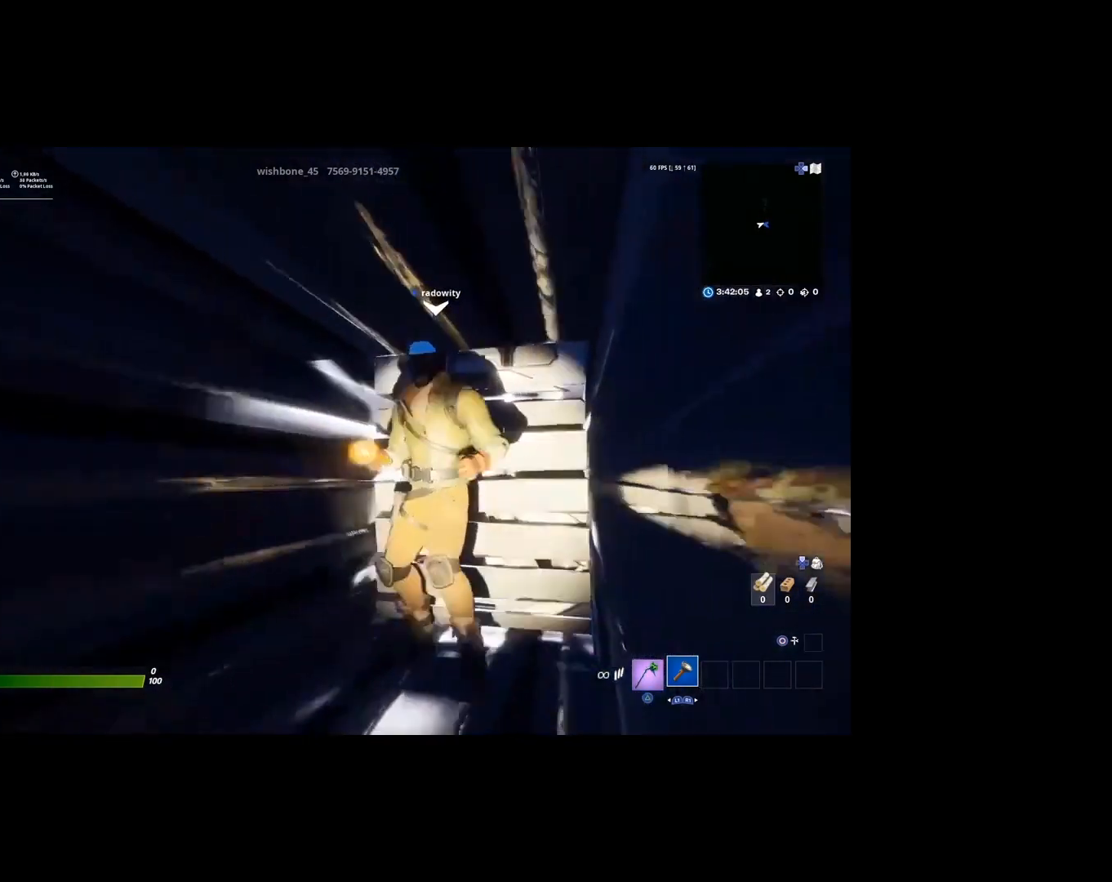
{"buttons": [], "left_stick": "center", "right_stick": "center", "events": [[117, "R2", "down"], [150, "left_stick", "right"], [217, "R2", "up"], [217, "left_stick", "up"], [317, "R2", "down"], [417, "R2", "up"], [450, "left_stick", "center"]]}
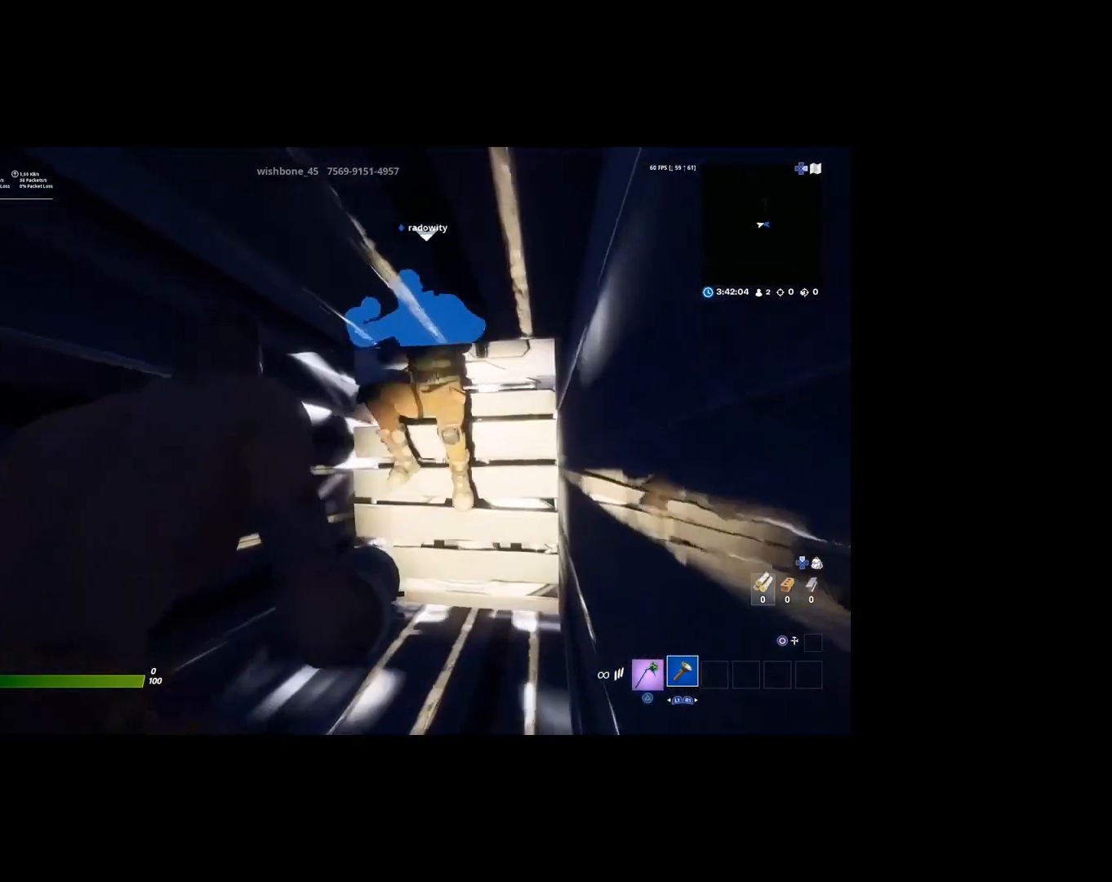
{"buttons": ["R2"], "left_stick": "center", "right_stick": "center", "events": [[17, "R2", "down"], [83, "left_stick", "right"], [150, "R2", "up"], [183, "left_stick", "down-right"], [250, "R2", "down"], [350, "R2", "up"], [350, "left_stick", "down-left"], [450, "left_stick", "center"], [483, "R2", "down"]]}
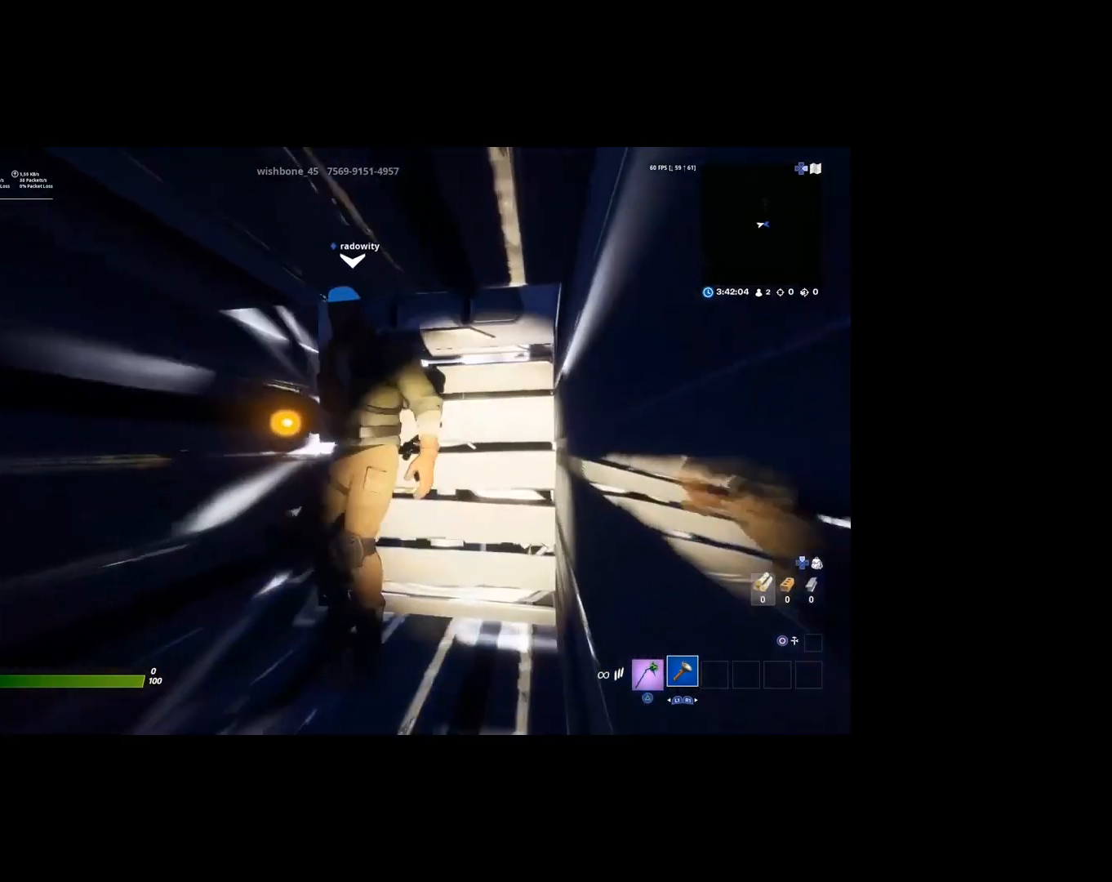
{"buttons": [], "left_stick": "center", "right_stick": "center", "events": [[50, "left_stick", "up"], [83, "R2", "up"], [183, "R2", "down"], [283, "R2", "up"], [333, "left_stick", "center"]]}
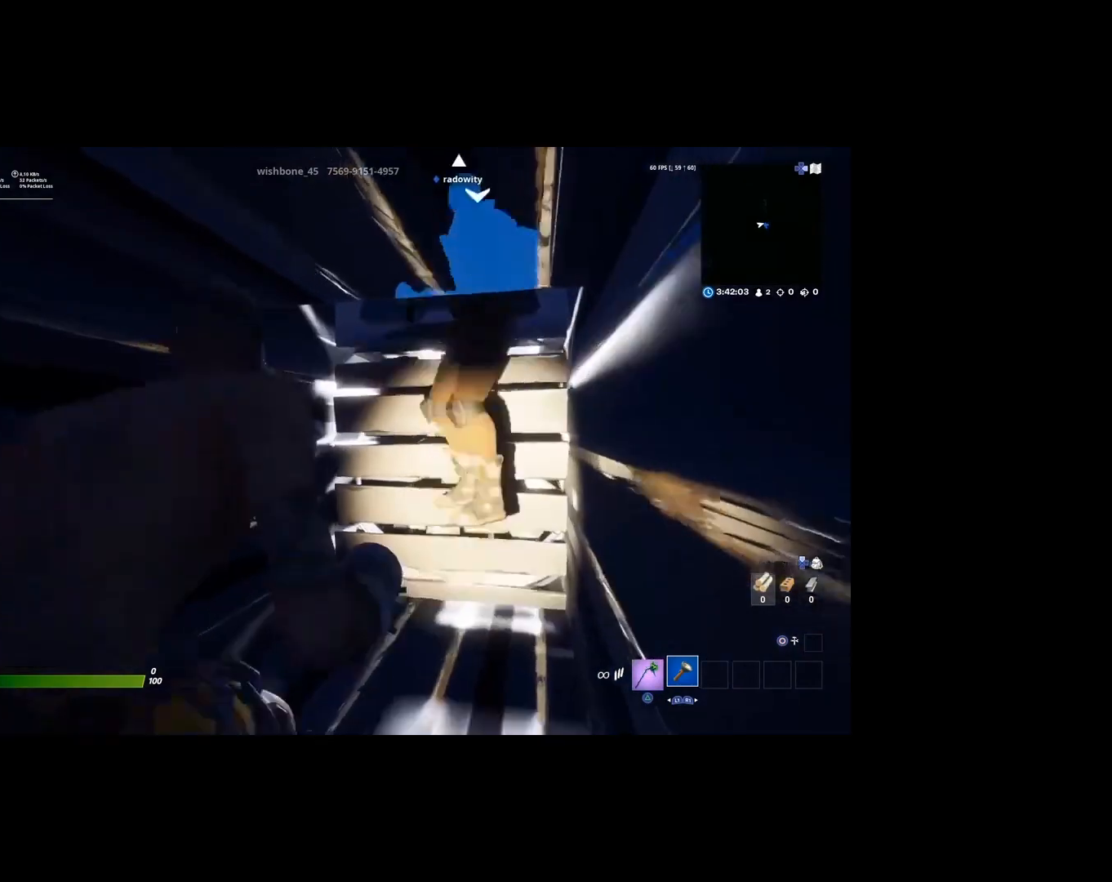
{"buttons": [], "left_stick": "left", "right_stick": "left", "events": [[50, "right_stick", "right"], [283, "right_stick", "center"], [450, "left_stick", "left"], [450, "right_stick", "left"]]}
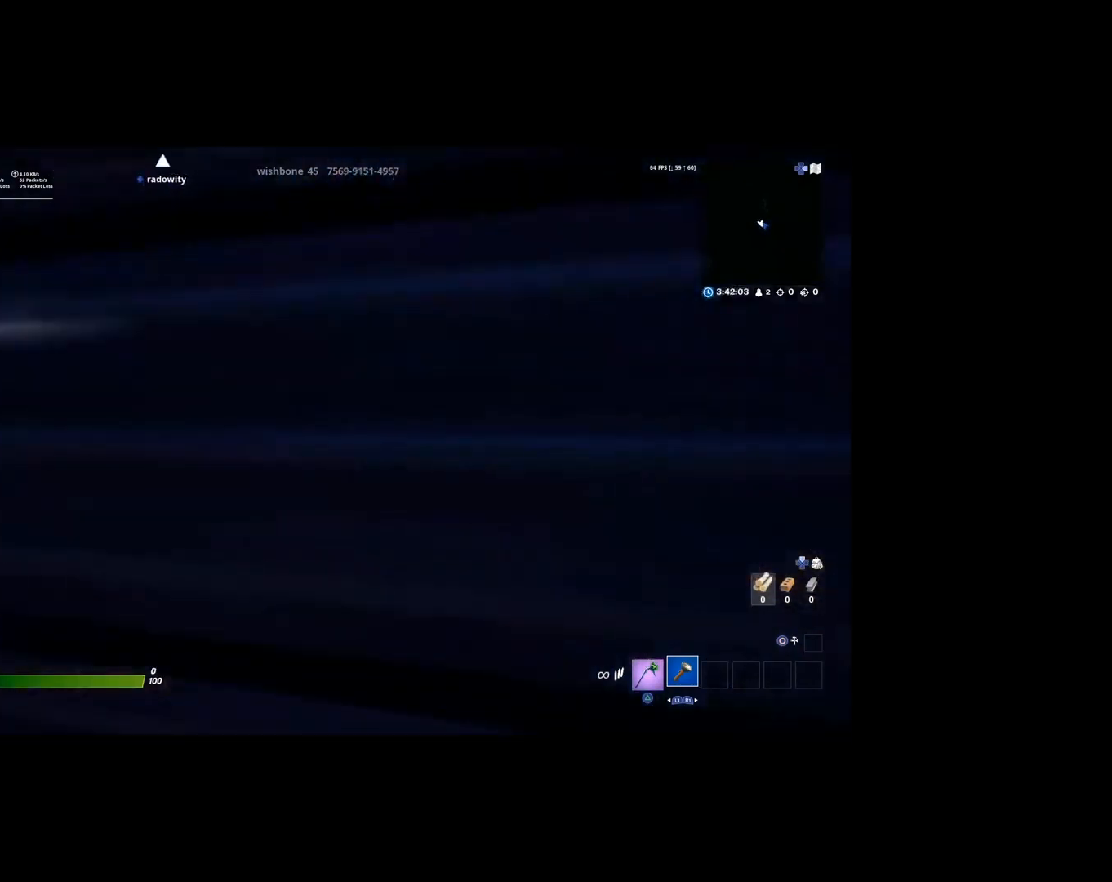
{"buttons": [], "left_stick": "down", "right_stick": "center", "events": [[117, "left_stick", "up-left"], [217, "right_stick", "center"], [250, "left_stick", "center"], [417, "left_stick", "down"]]}
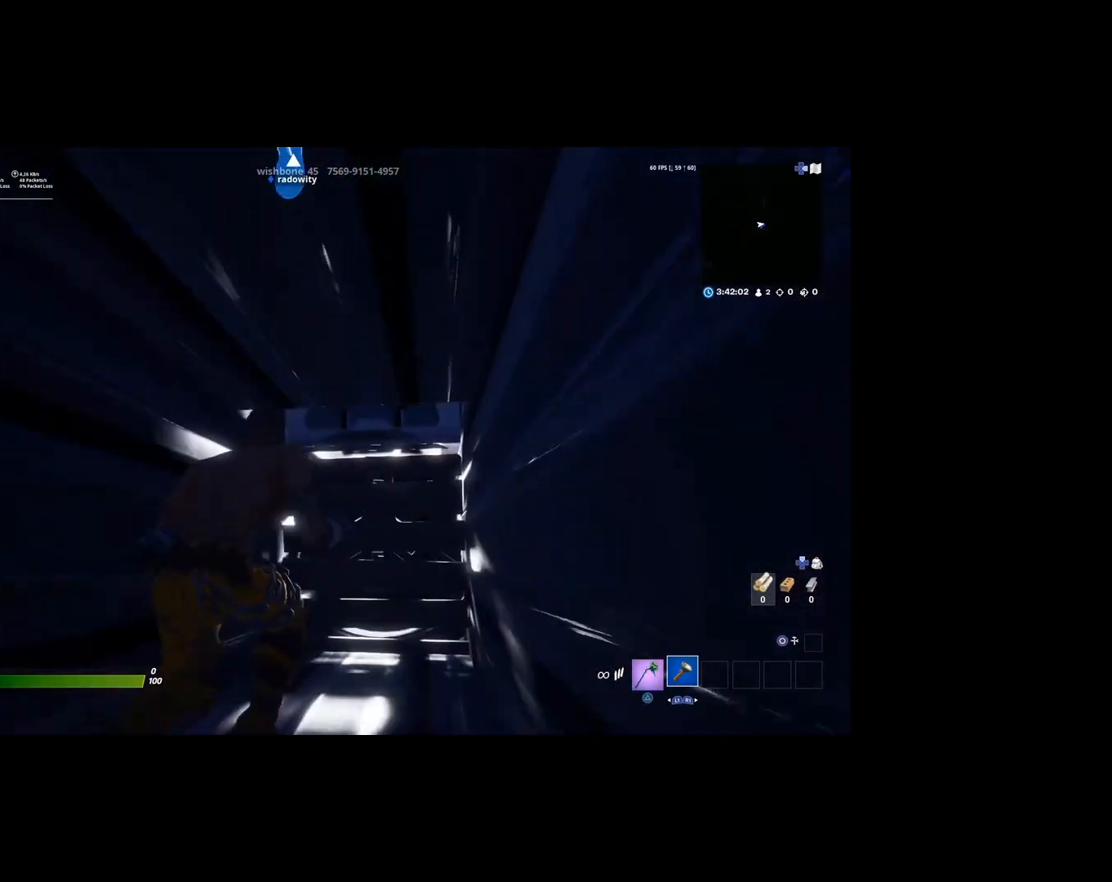
{"buttons": [], "left_stick": "up", "right_stick": "right", "events": [[83, "left_stick", "up"], [450, "right_stick", "right"]]}
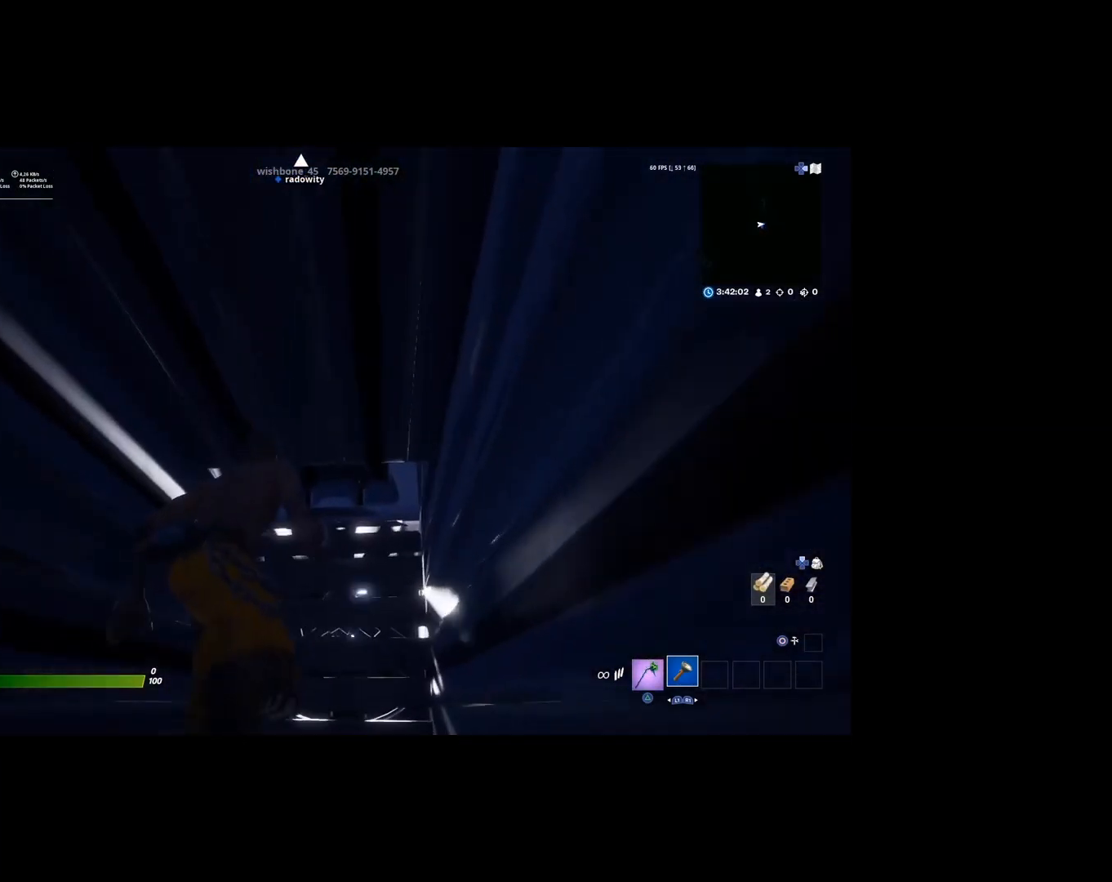
{"buttons": [], "left_stick": "center", "right_stick": "right", "events": [[250, "R3", "down"], [383, "R3", "up"], [450, "left_stick", "center"]]}
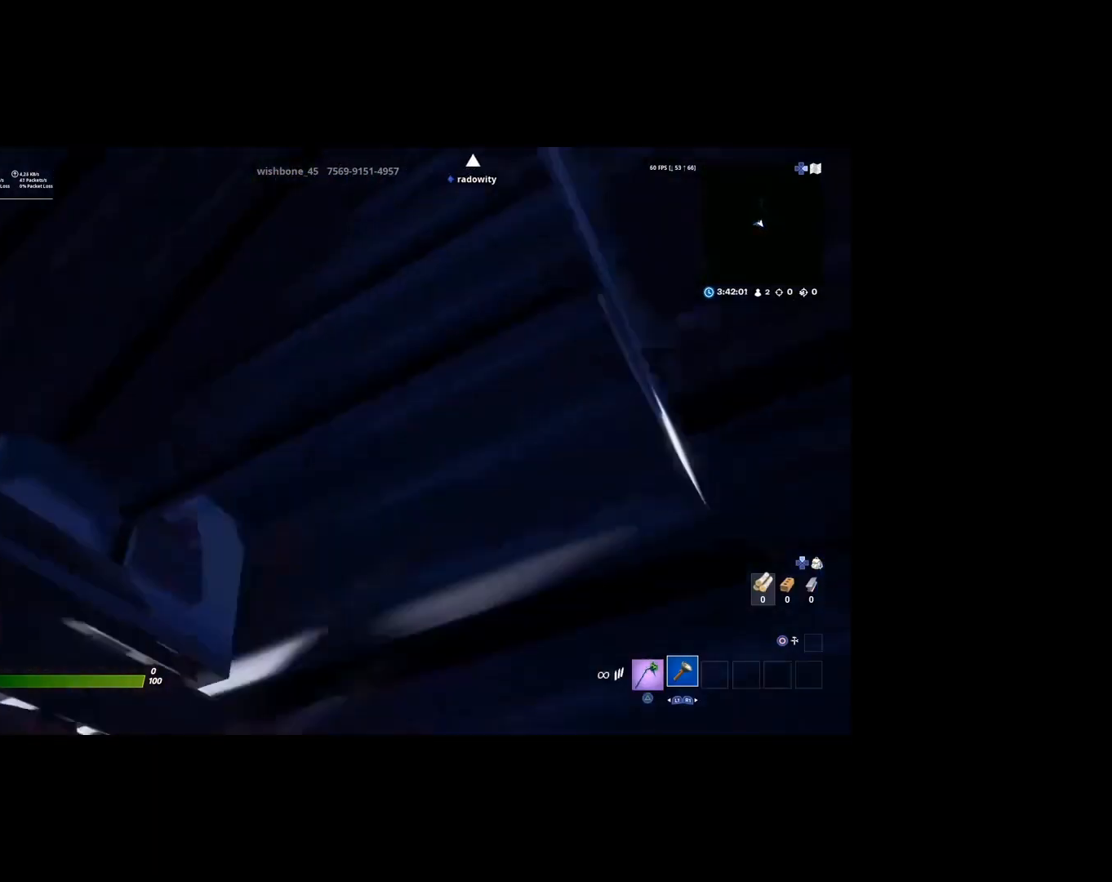
{"buttons": [], "left_stick": "center", "right_stick": "center", "events": [[17, "left_stick", "right"], [117, "left_stick", "up-right"], [217, "right_stick", "center"], [250, "left_stick", "center"]]}
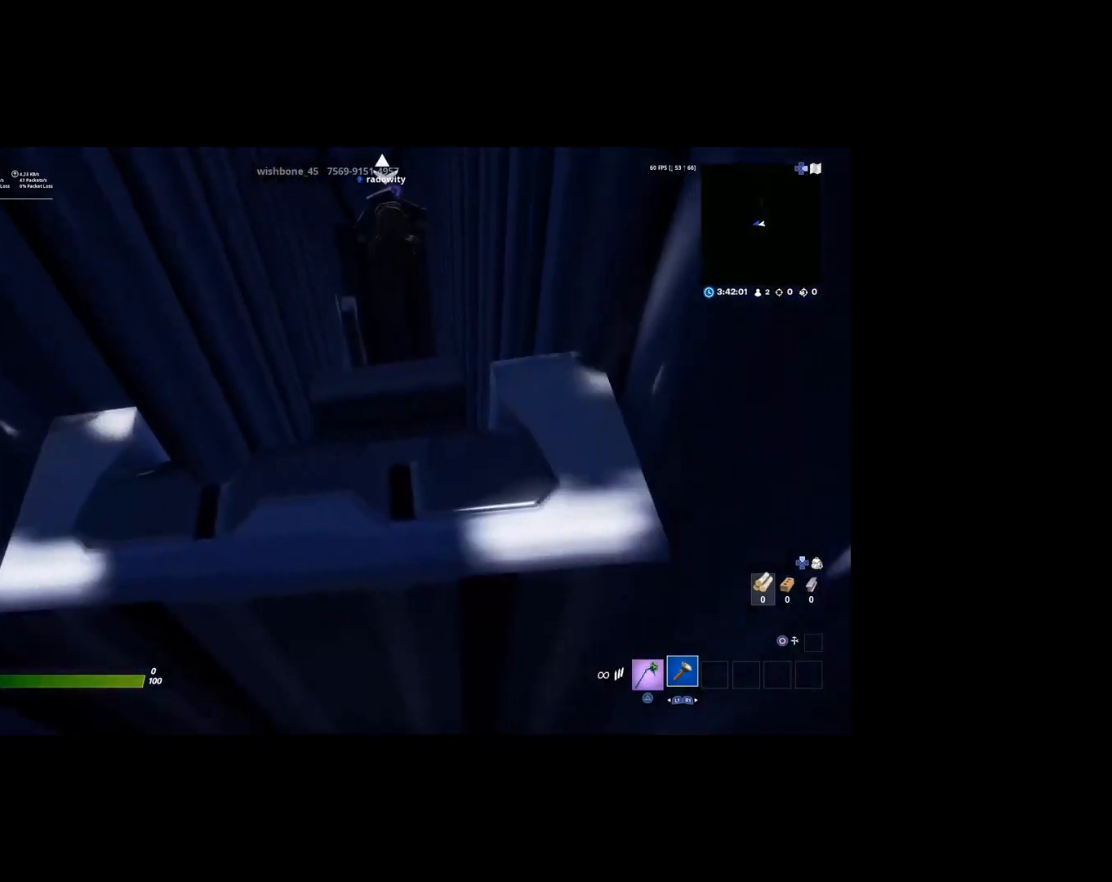
{"buttons": ["CROSS"], "left_stick": "up", "right_stick": "center", "events": [[283, "left_stick", "up"], [317, "CROSS", "down"]]}
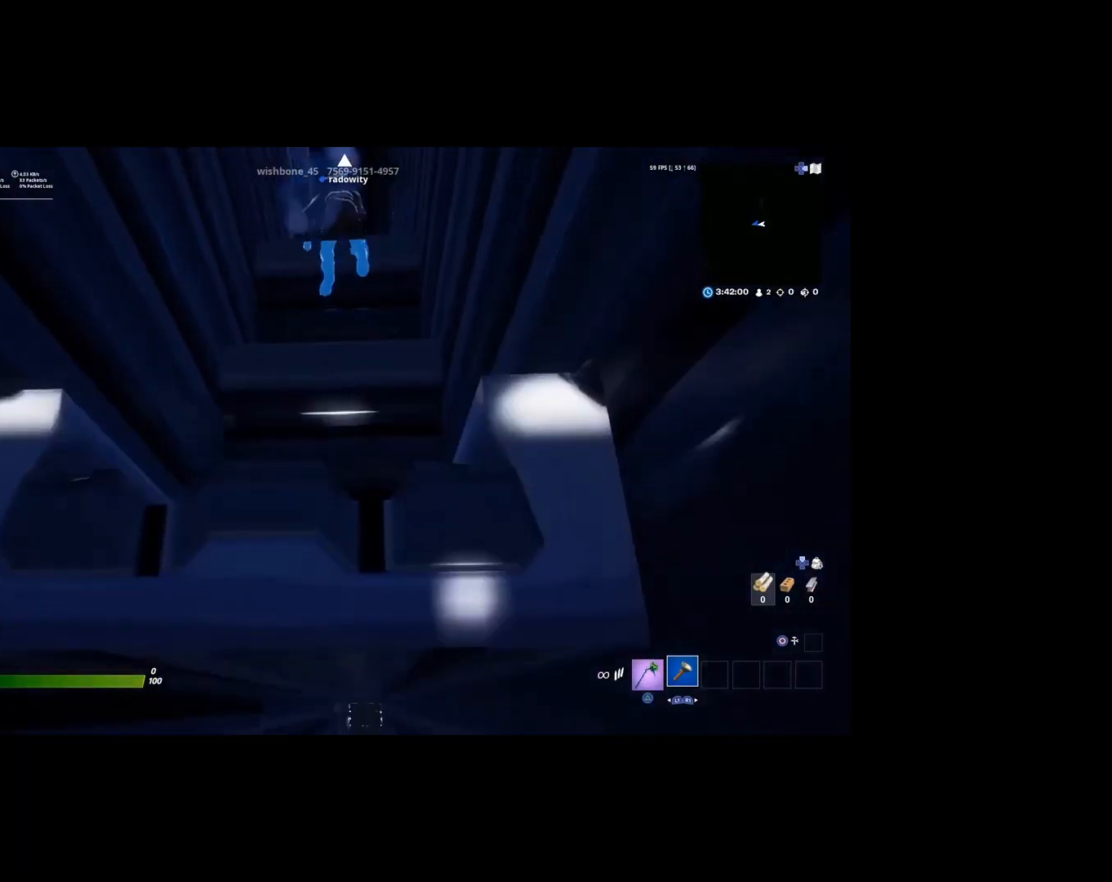
{"buttons": [], "left_stick": "down", "right_stick": "center", "events": [[217, "CROSS", "up"], [383, "left_stick", "down"]]}
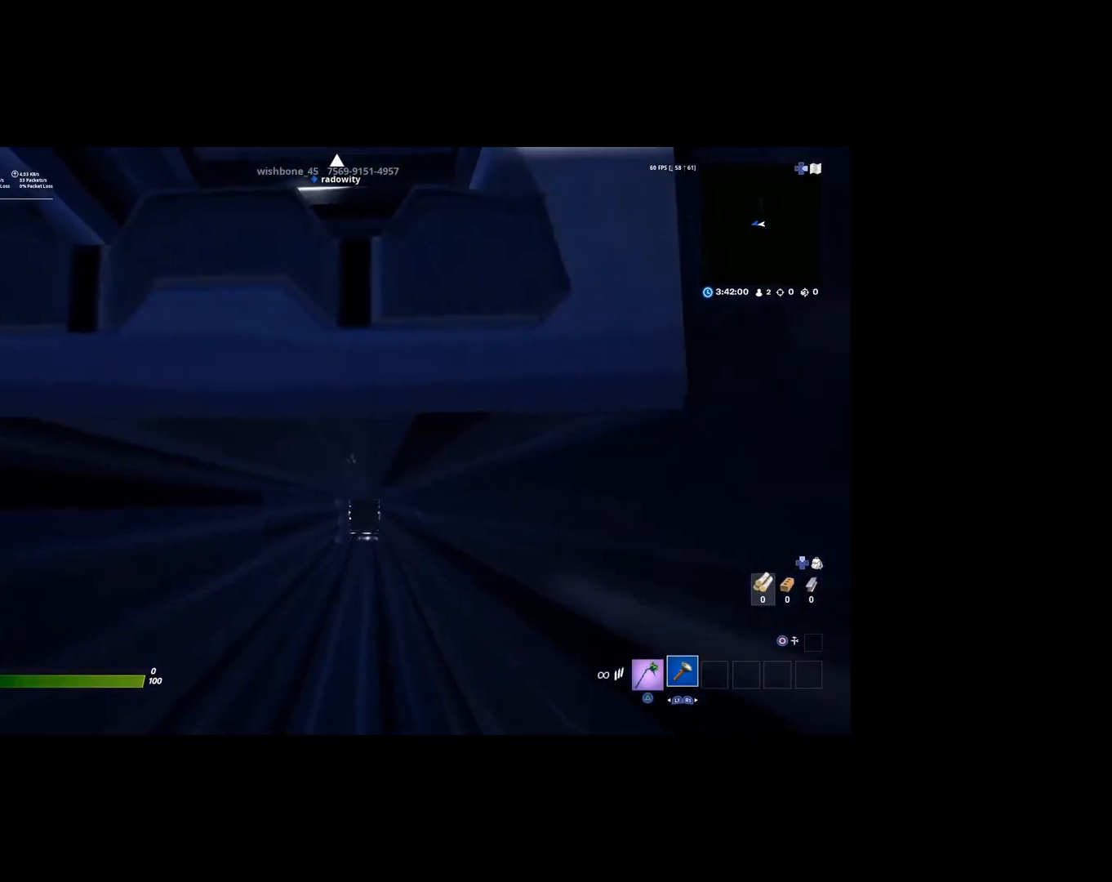
{"buttons": ["CROSS"], "left_stick": "up", "right_stick": "center", "events": [[117, "left_stick", "center"], [283, "left_stick", "up"], [383, "CROSS", "down"]]}
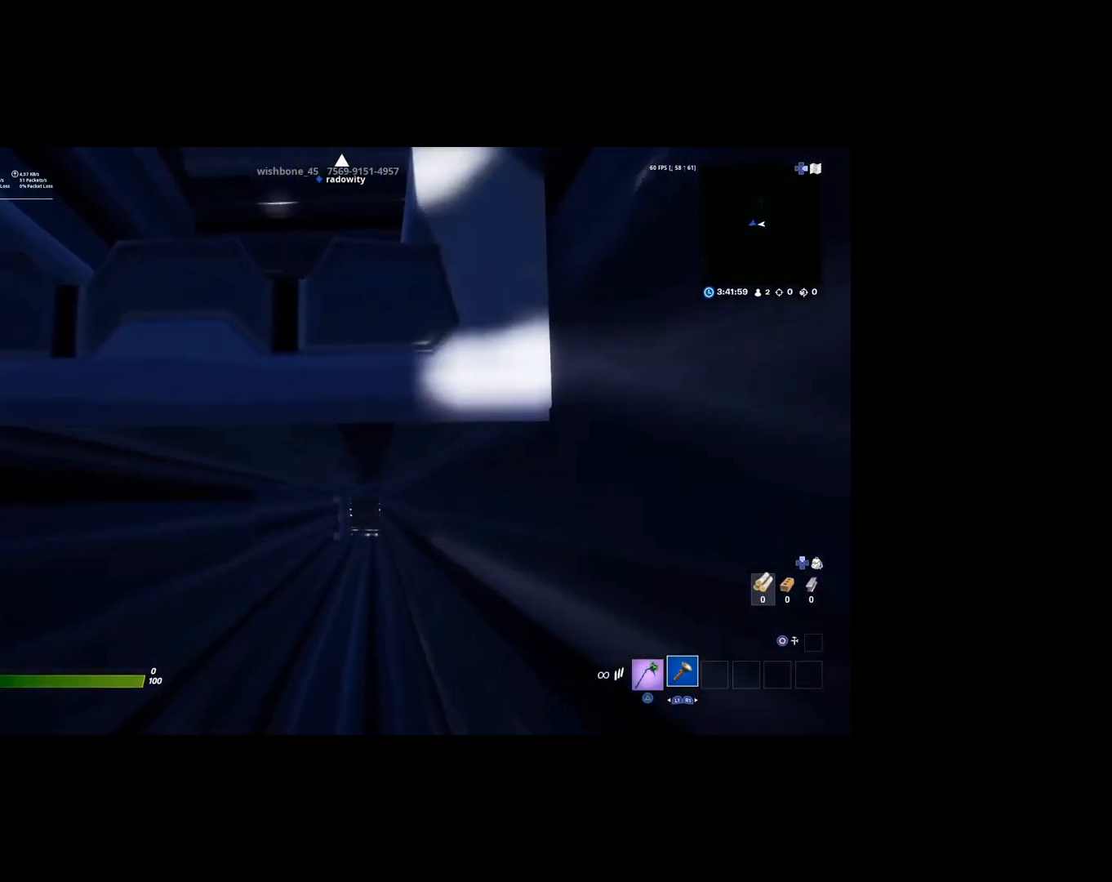
{"buttons": [], "left_stick": "center", "right_stick": "center", "events": [[350, "CROSS", "up"], [383, "left_stick", "center"]]}
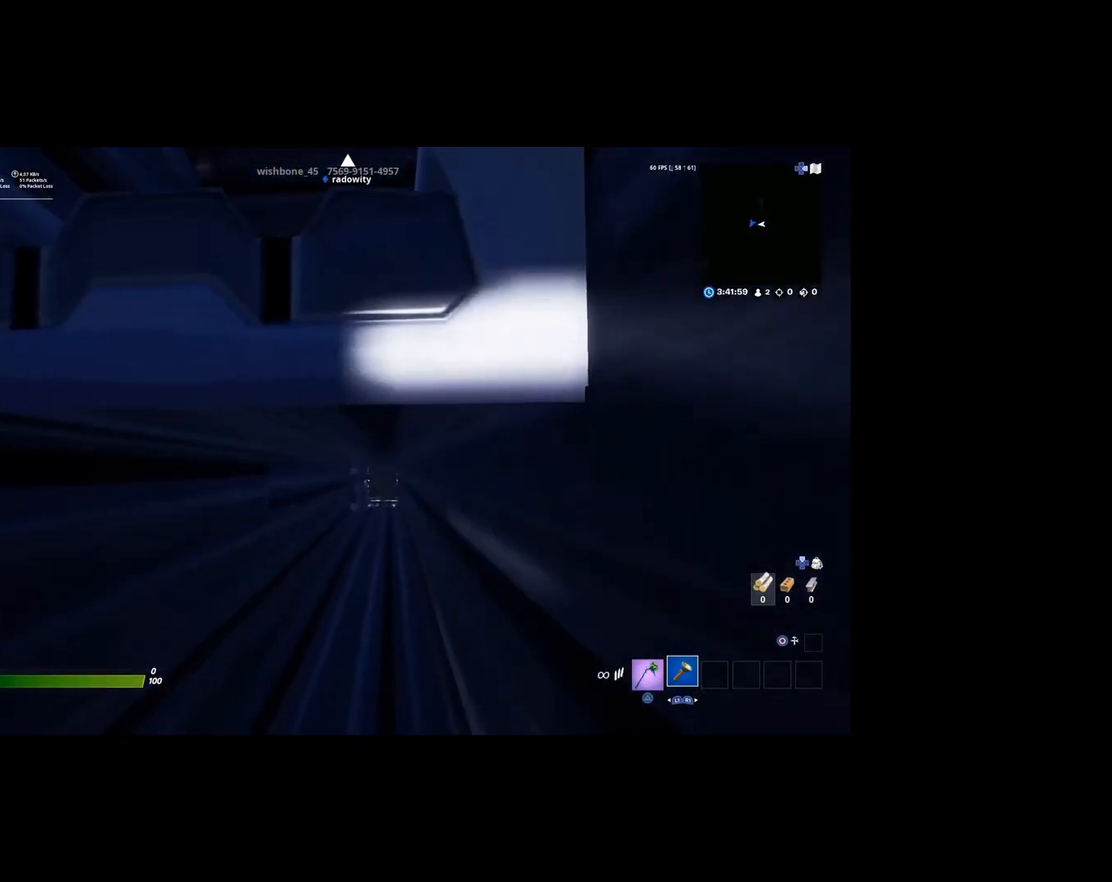
{"buttons": [], "left_stick": "up-left", "right_stick": "center", "events": [[117, "right_stick", "down-left"], [350, "left_stick", "up-left"], [450, "right_stick", "center"]]}
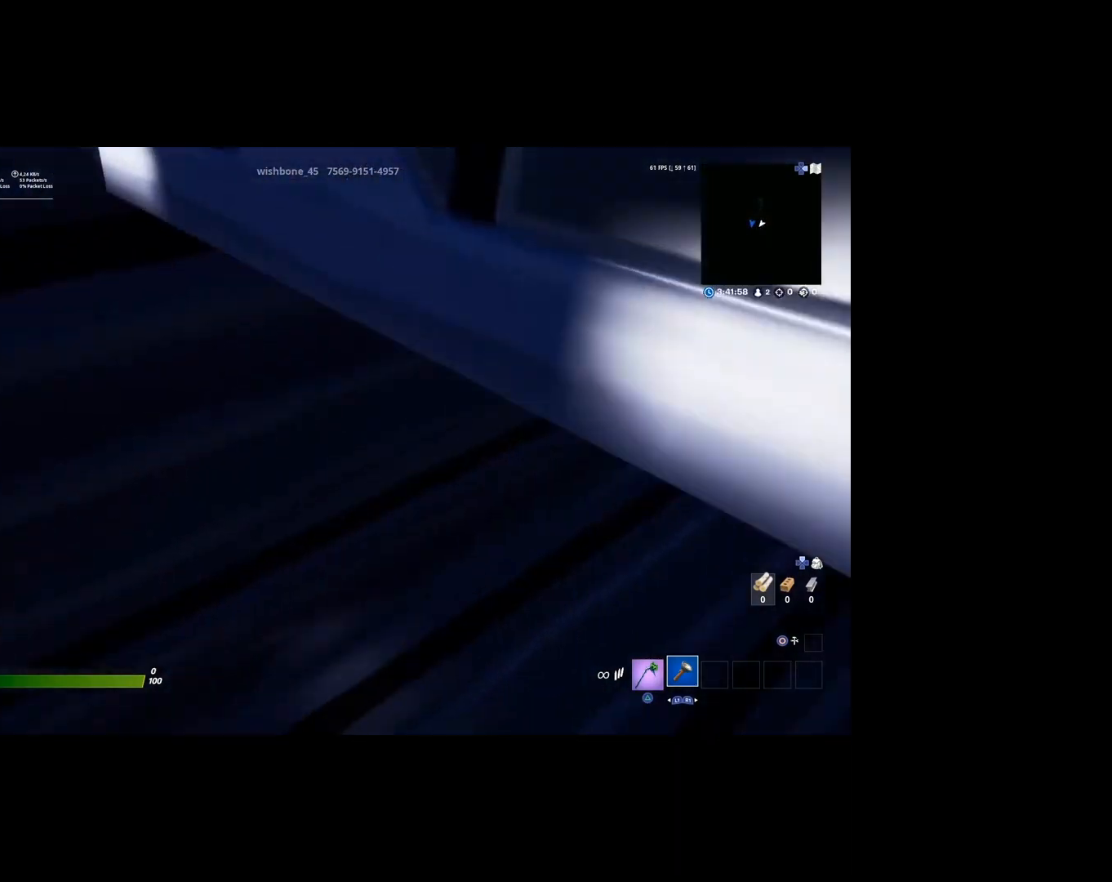
{"buttons": [], "left_stick": "center", "right_stick": "center", "events": [[17, "left_stick", "center"], [150, "left_stick", "down"], [150, "right_stick", "right"], [317, "left_stick", "center"], [317, "right_stick", "center"]]}
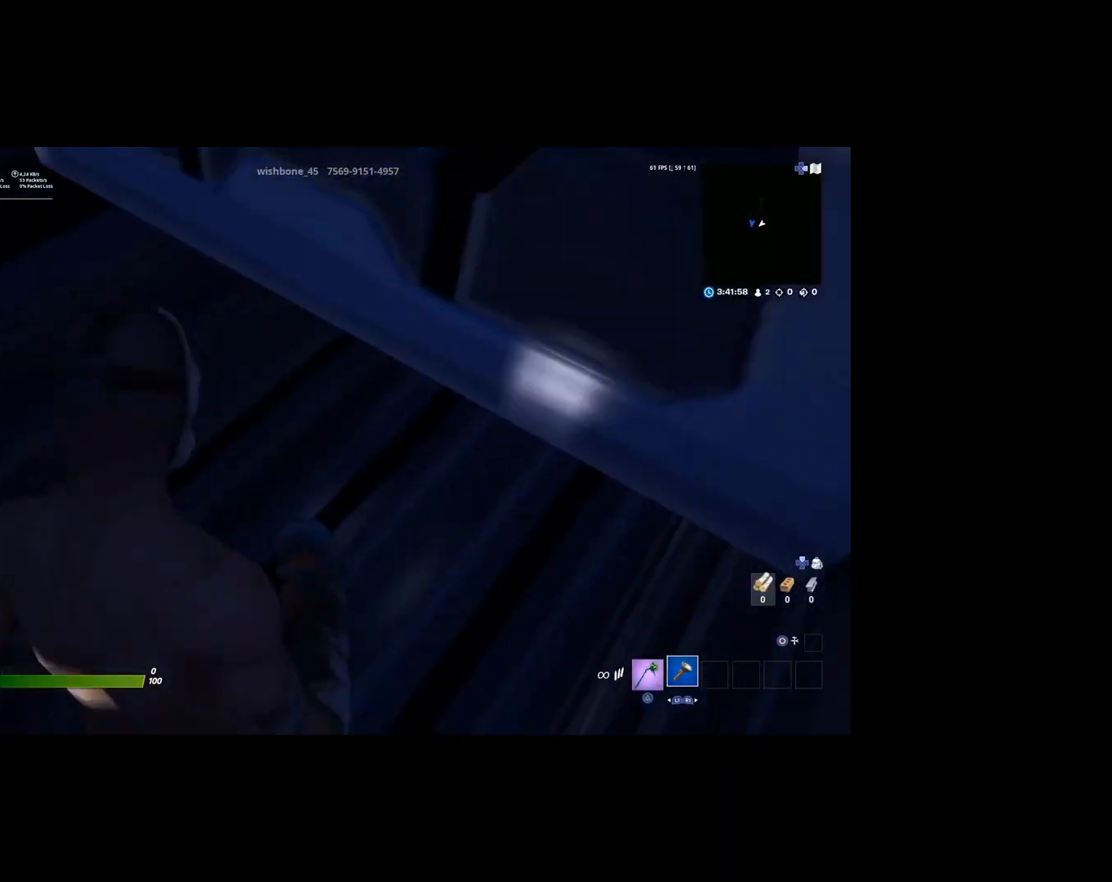
{"buttons": ["CROSS"], "left_stick": "up-right", "right_stick": "center", "events": [[150, "left_stick", "up-right"], [183, "CROSS", "down"]]}
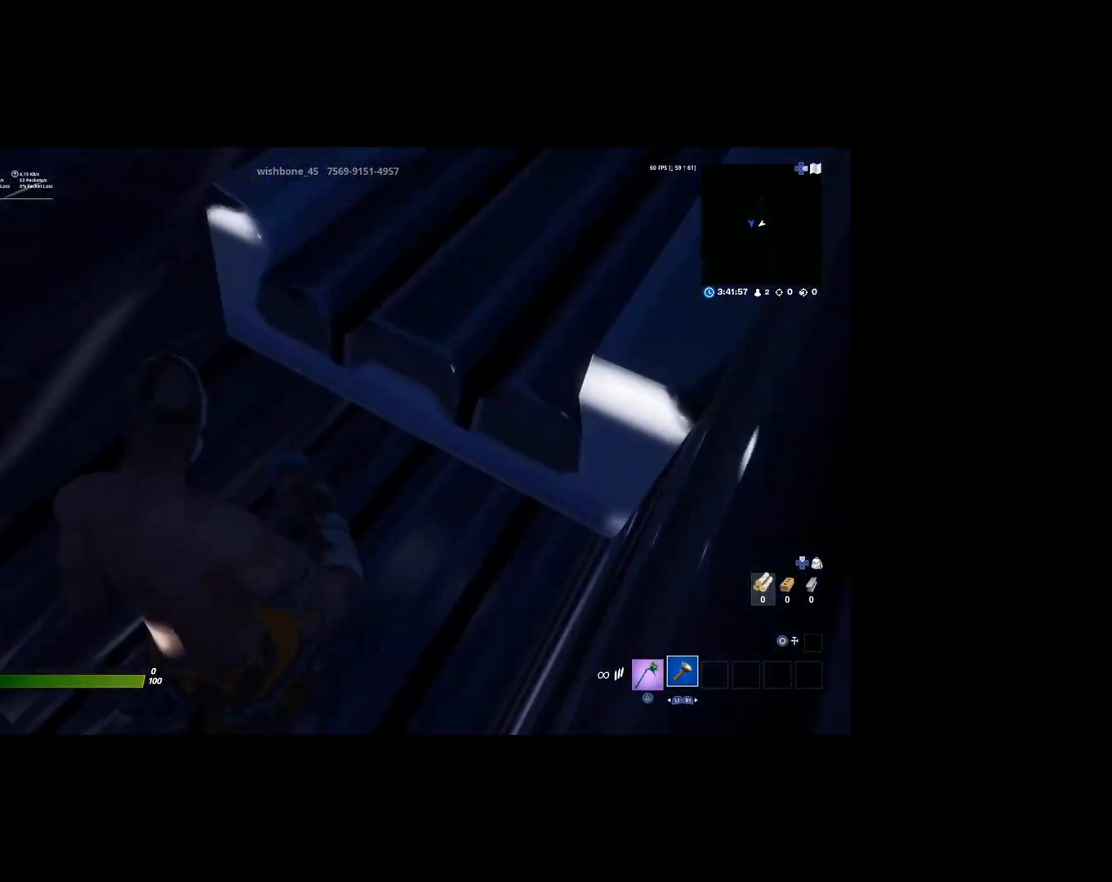
{"buttons": [], "left_stick": "down", "right_stick": "center", "events": [[117, "CROSS", "up"], [217, "left_stick", "center"], [383, "left_stick", "down"]]}
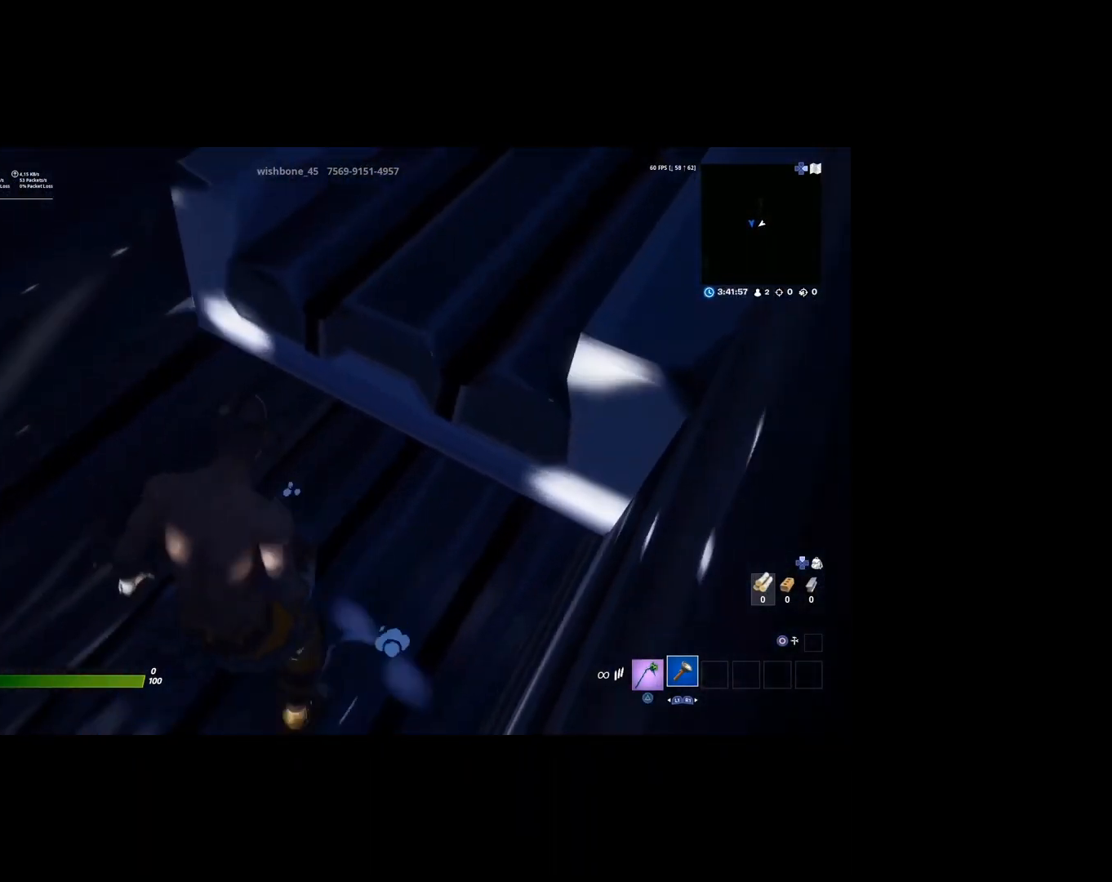
{"buttons": ["CROSS"], "left_stick": "up-right", "right_stick": "center", "events": [[83, "left_stick", "center"], [350, "left_stick", "up-right"], [417, "CROSS", "down"]]}
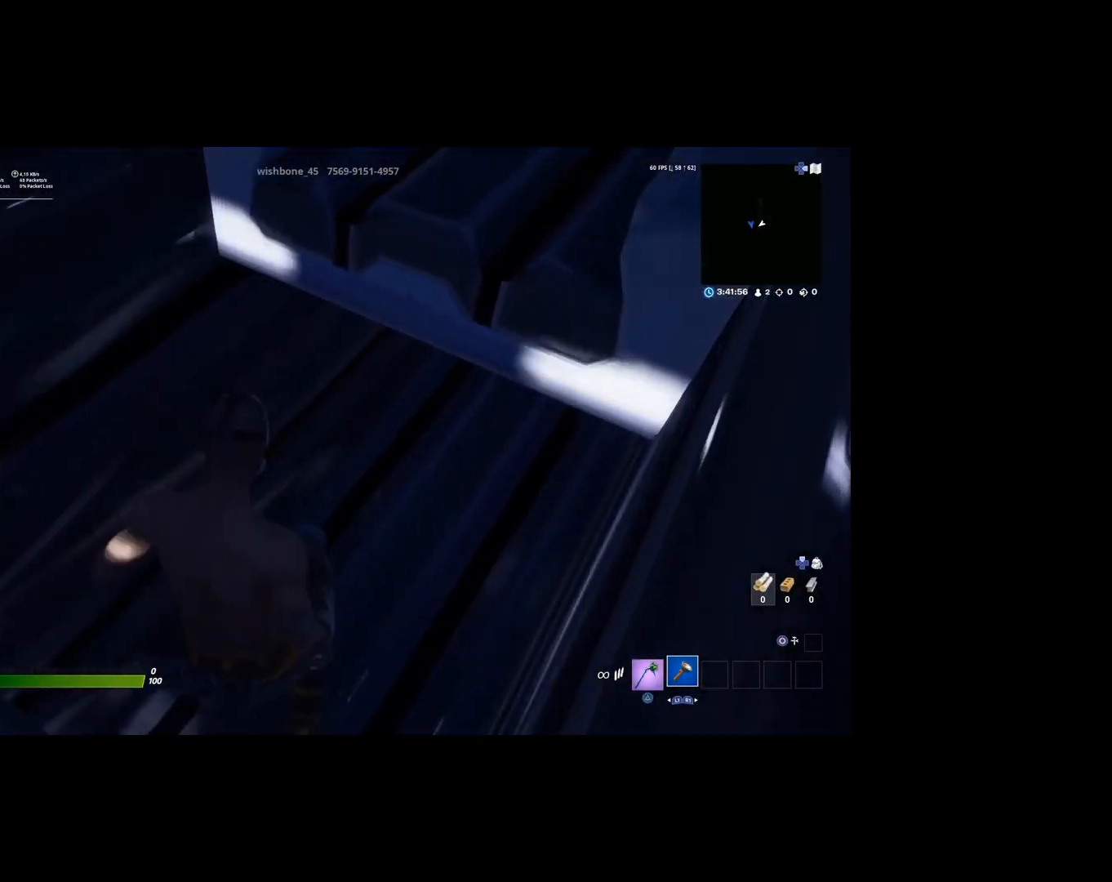
{"buttons": [], "left_stick": "up-right", "right_stick": "up-right", "events": [[383, "CROSS", "up"], [383, "right_stick", "up-right"]]}
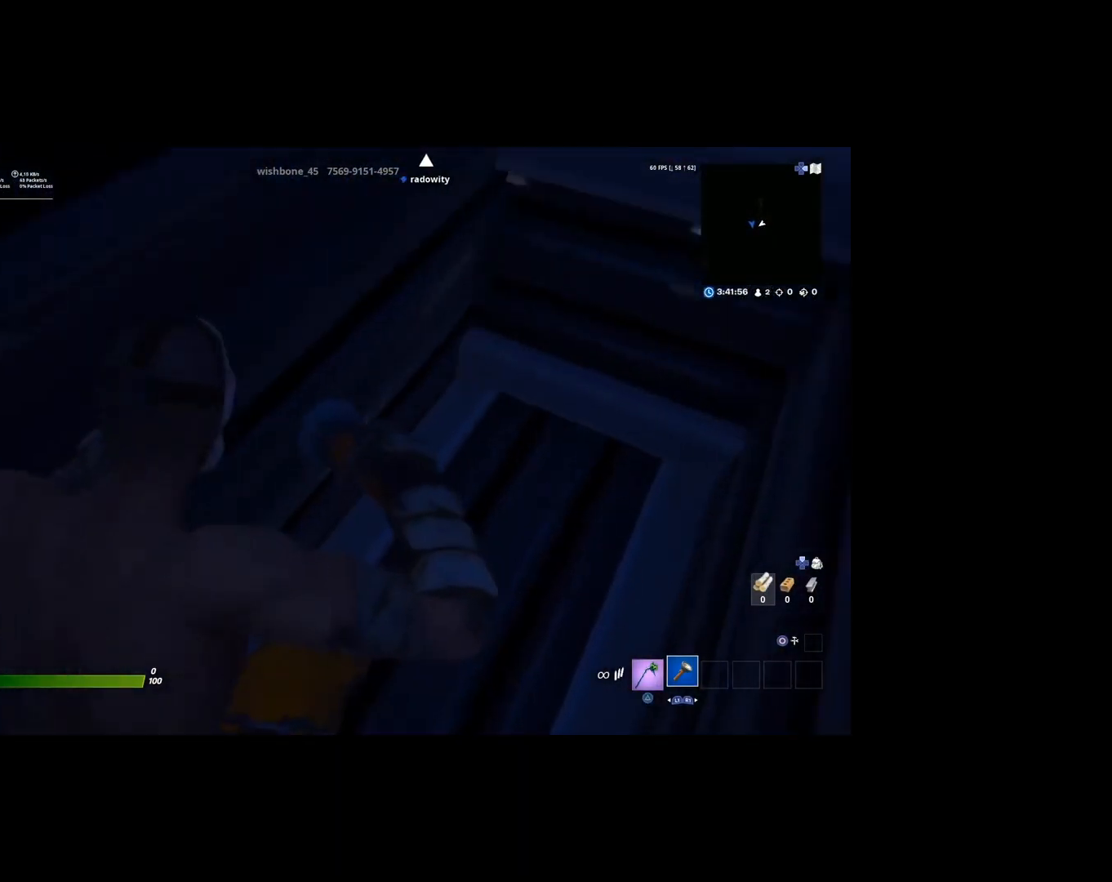
{"buttons": ["CROSS"], "left_stick": "up", "right_stick": "center", "events": [[17, "left_stick", "up"], [83, "right_stick", "center"], [250, "CROSS", "down"]]}
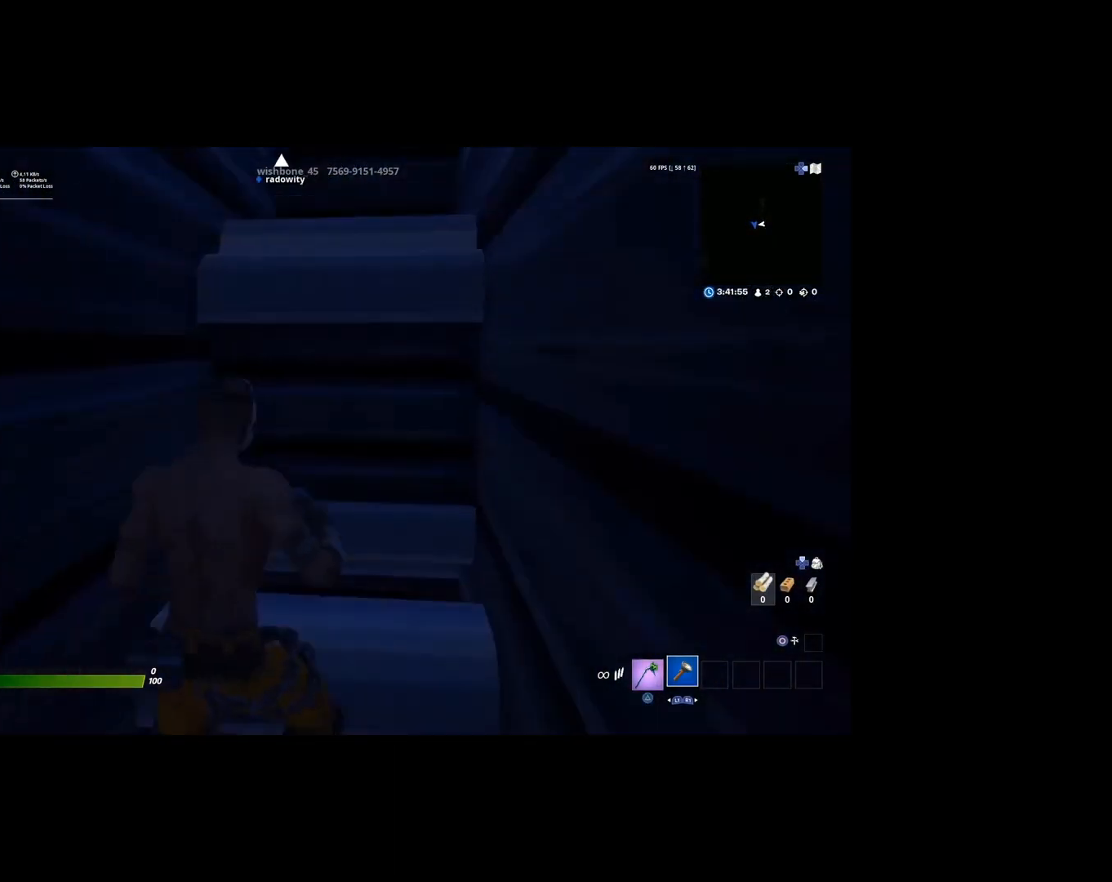
{"buttons": [], "left_stick": "center", "right_stick": "center", "events": [[217, "CROSS", "up"], [483, "left_stick", "center"]]}
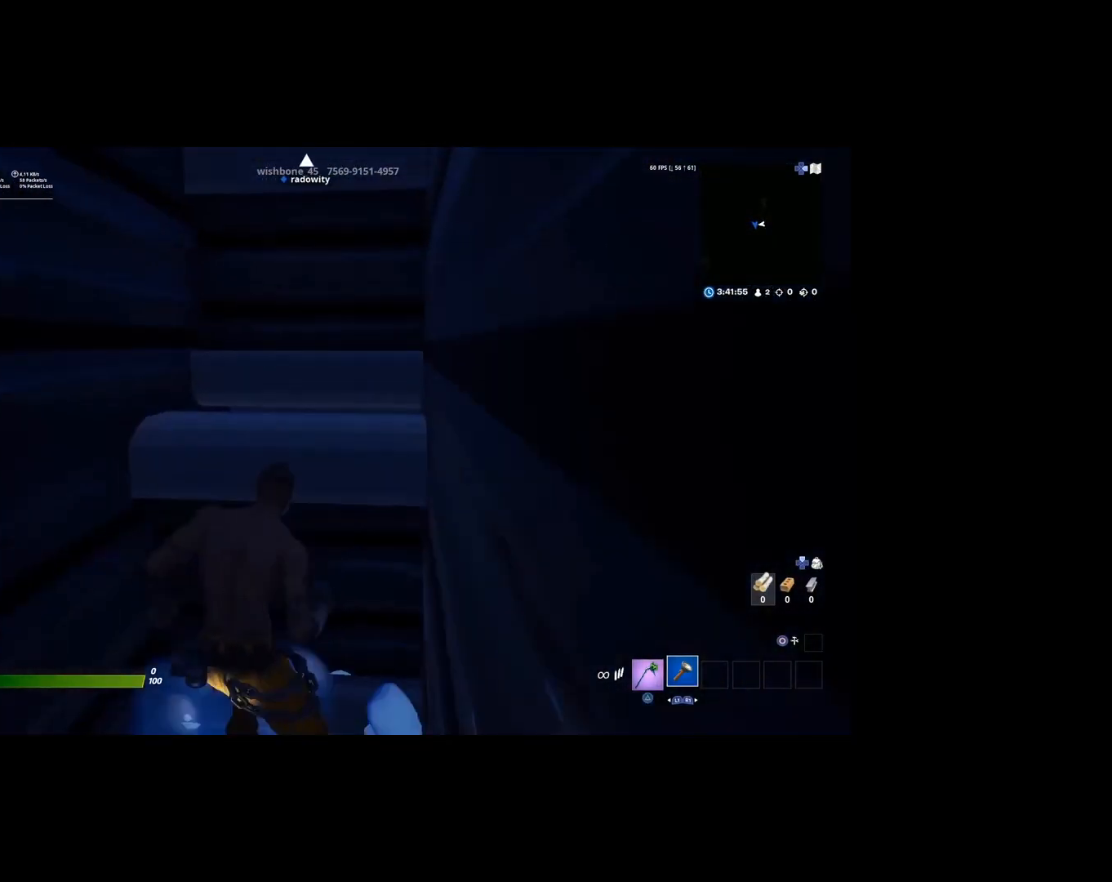
{"buttons": ["CROSS"], "left_stick": "up", "right_stick": "center", "events": [[17, "right_stick", "up"], [50, "left_stick", "down"], [250, "left_stick", "center"], [250, "right_stick", "center"], [383, "left_stick", "up"], [483, "CROSS", "down"]]}
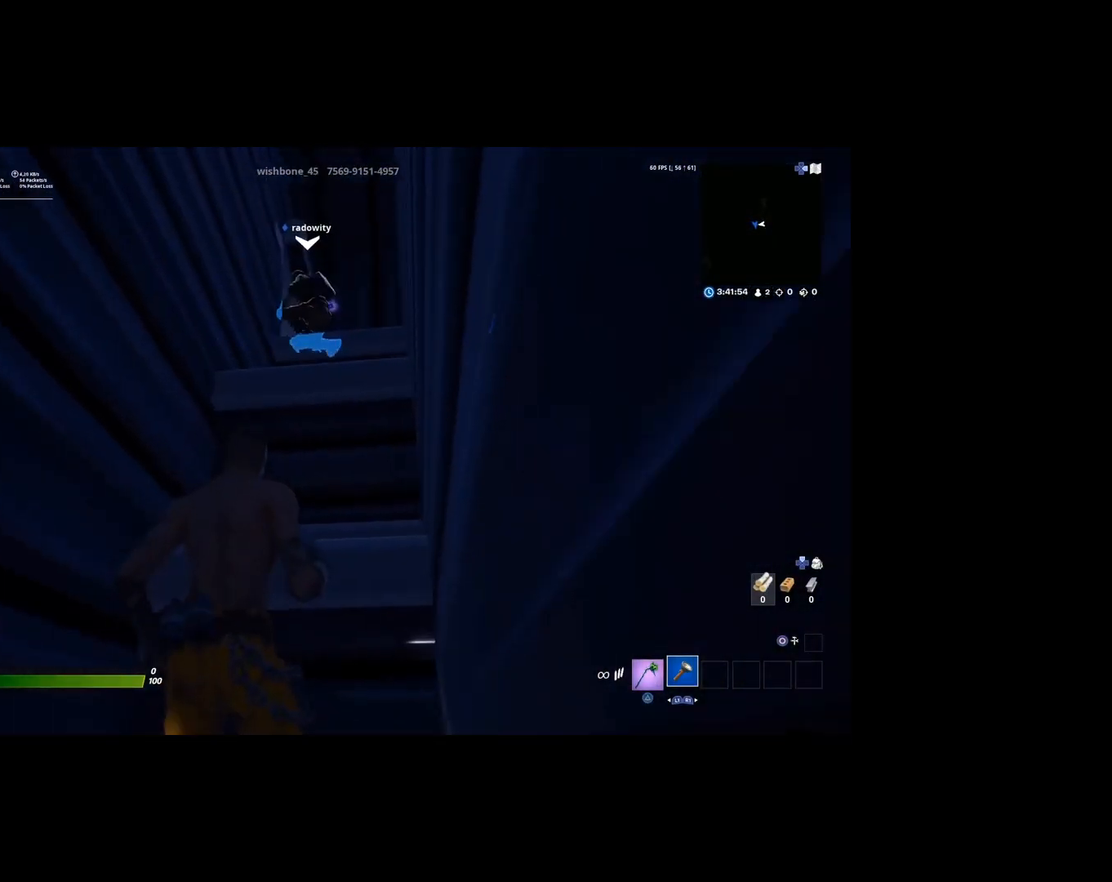
{"buttons": [], "left_stick": "center", "right_stick": "center", "events": [[350, "CROSS", "up"], [450, "left_stick", "center"]]}